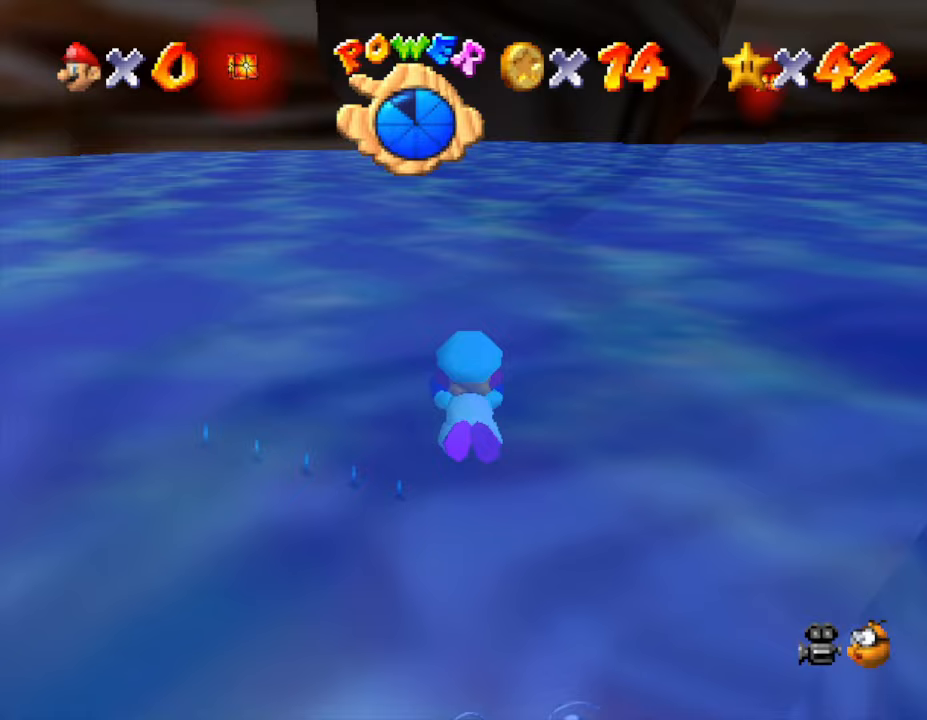
Gameplay with a controller (Nintendo layout); each line is a JSON object with the inputs held at the frame after it. "events" lists button and stick changes between this image and that frame as [ms after this image, input, new state], when the widget could be followed in between. Not read: L3 R3.
{"buttons": [], "left_stick": "up", "events": [[250, "A", "up"]]}
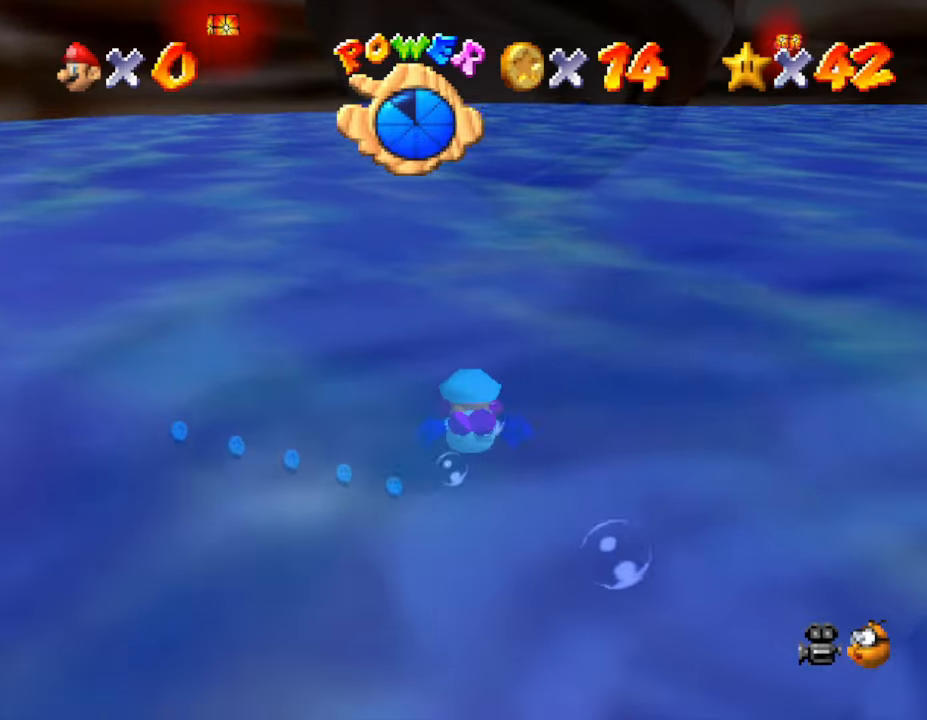
{"buttons": [], "left_stick": "up", "events": [[150, "A", "down"], [433, "A", "up"]]}
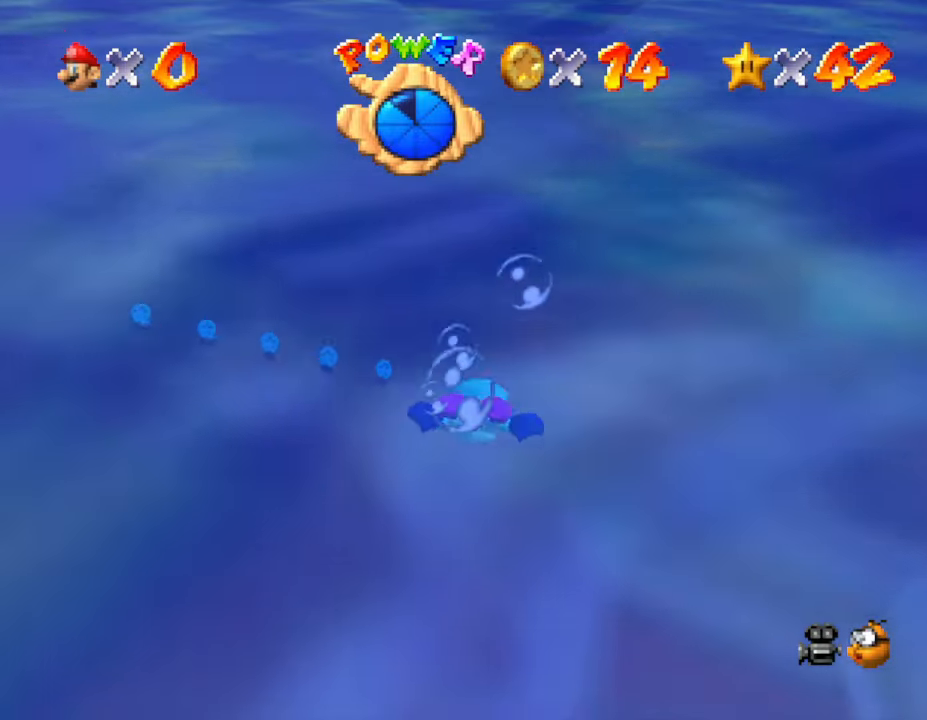
{"buttons": ["A"], "left_stick": "center", "events": [[117, "left_stick", "center"], [450, "A", "down"]]}
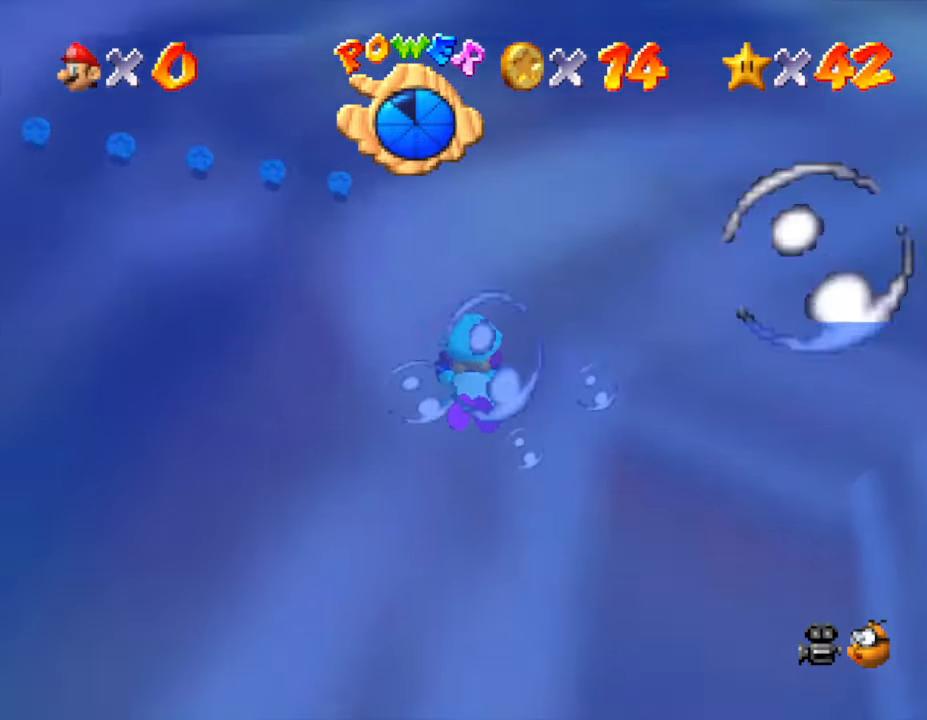
{"buttons": [], "left_stick": "up", "events": [[167, "A", "up"], [267, "left_stick", "up"]]}
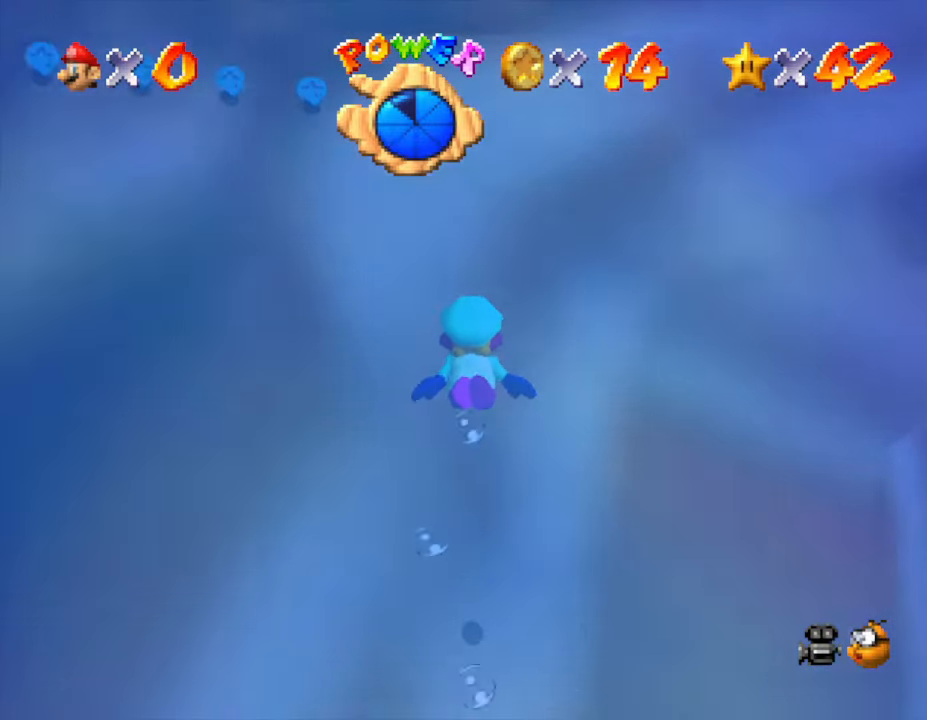
{"buttons": [], "left_stick": "center", "events": [[150, "A", "down"], [350, "A", "up"], [383, "left_stick", "center"]]}
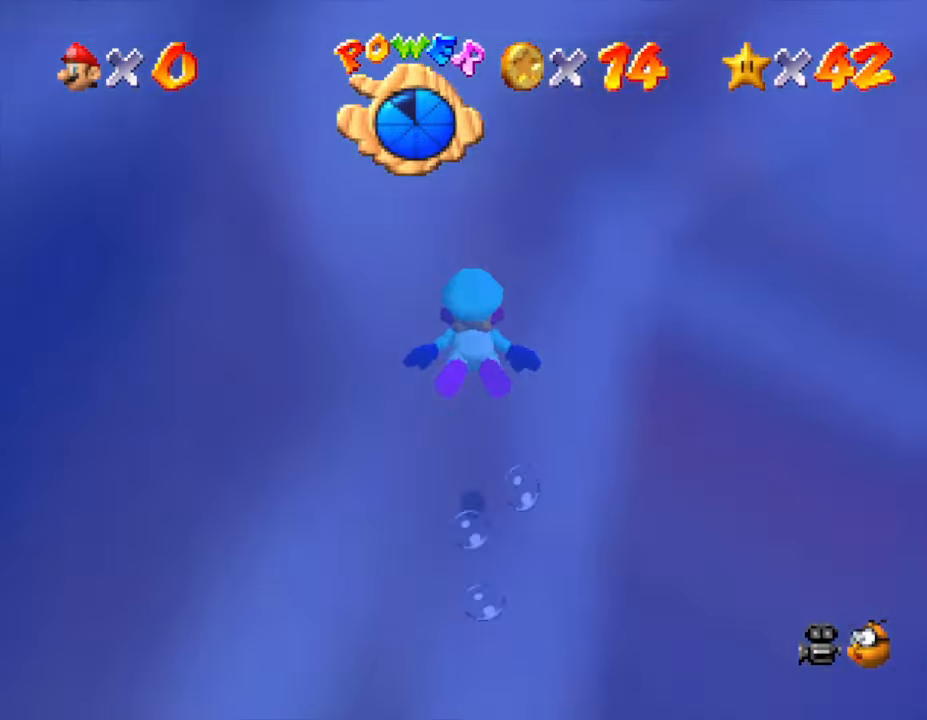
{"buttons": ["A"], "left_stick": "up-left", "events": [[400, "left_stick", "up-left"], [450, "A", "down"]]}
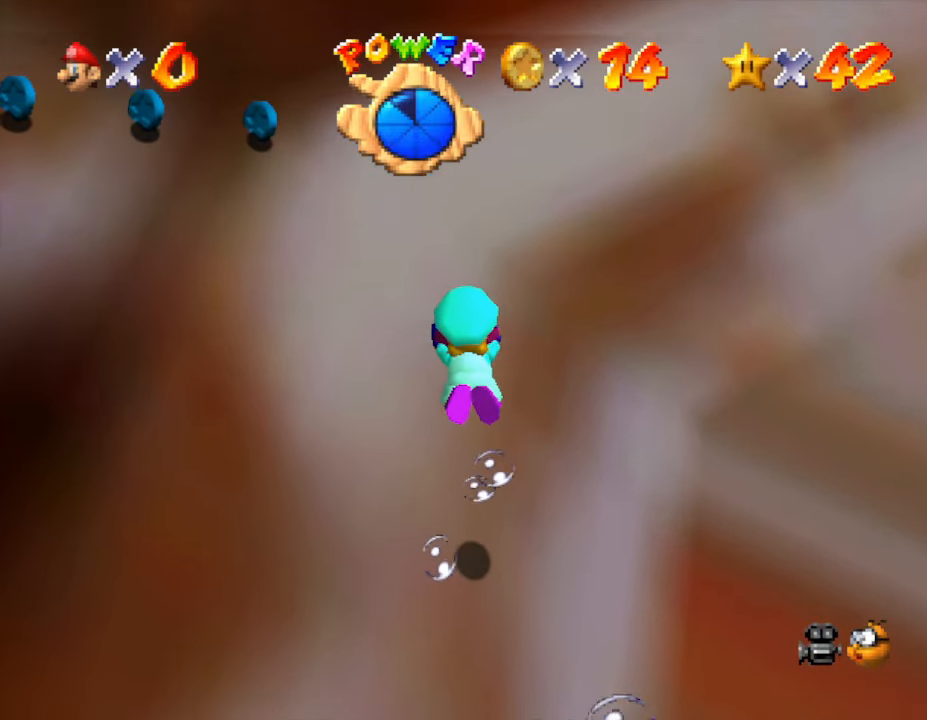
{"buttons": [], "left_stick": "up-left", "events": [[200, "A", "up"]]}
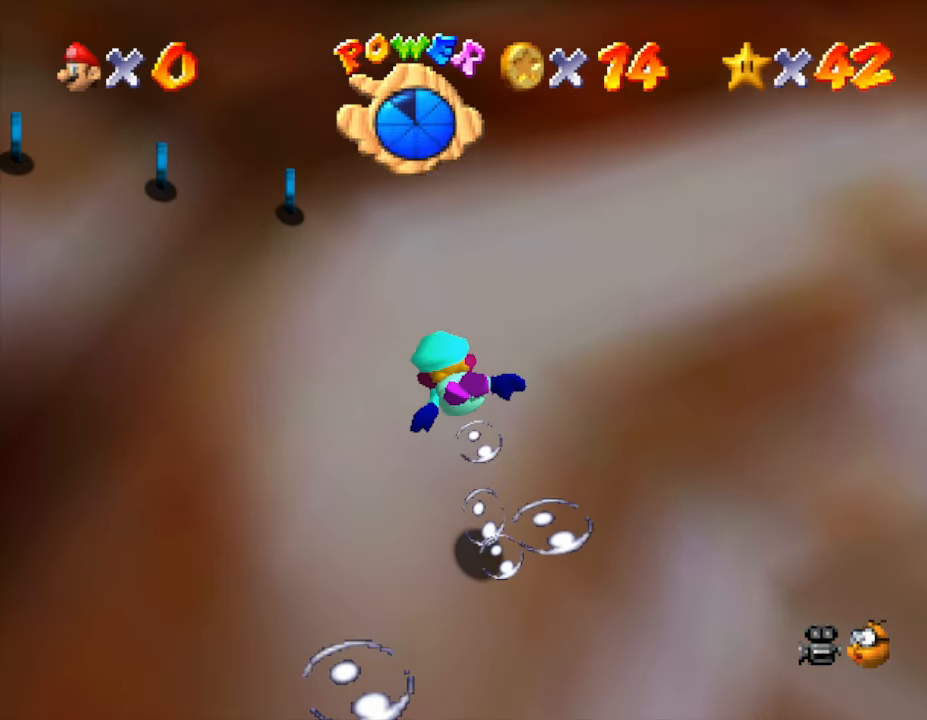
{"buttons": [], "left_stick": "left", "events": [[150, "left_stick", "center"], [433, "left_stick", "left"]]}
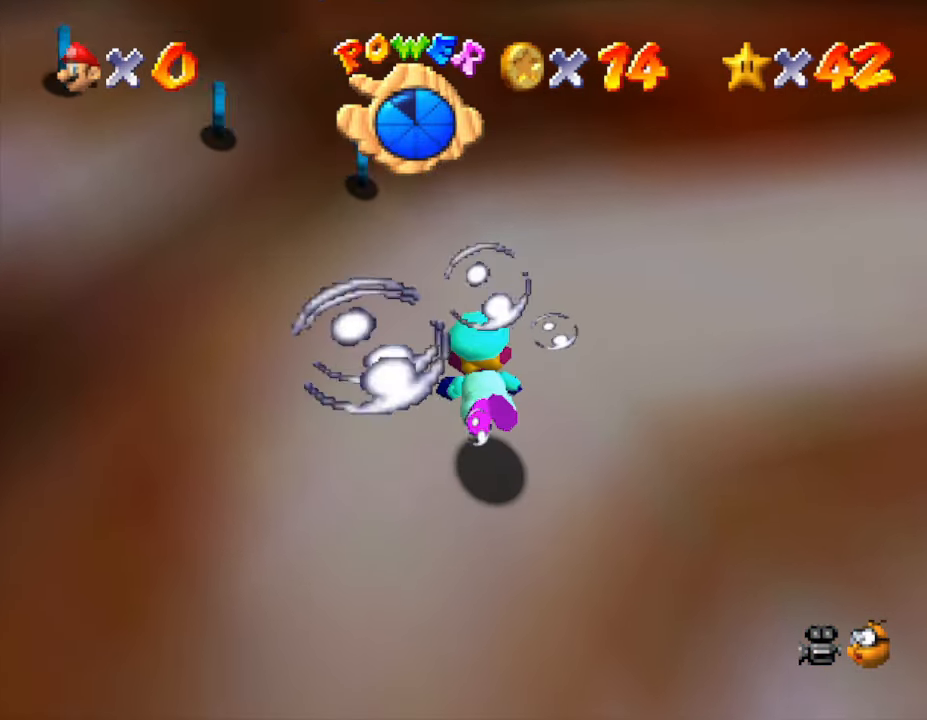
{"buttons": [], "left_stick": "center", "events": [[283, "left_stick", "center"], [317, "A", "down"], [433, "A", "up"]]}
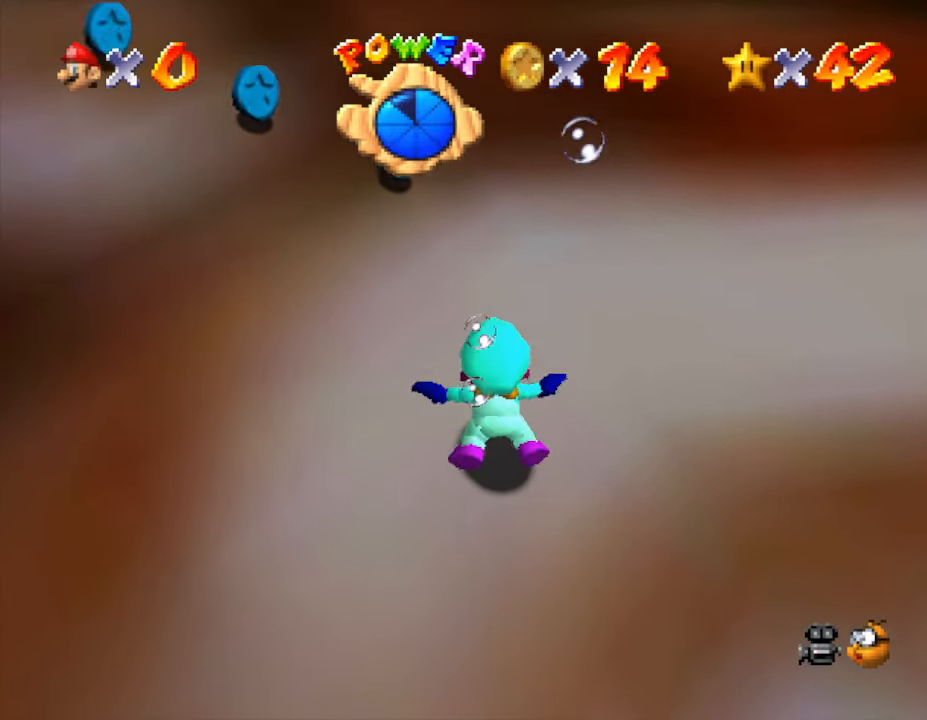
{"buttons": [], "left_stick": "left", "events": [[33, "left_stick", "left"]]}
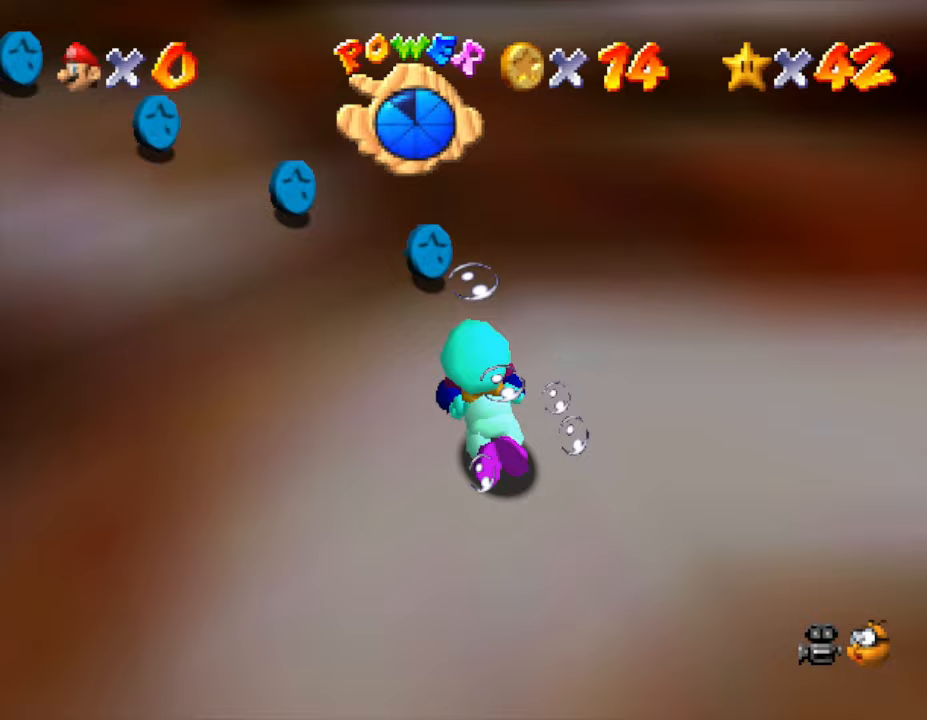
{"buttons": [], "left_stick": "up-left", "events": [[150, "left_stick", "center"], [200, "A", "down"], [300, "left_stick", "up-left"], [333, "A", "up"]]}
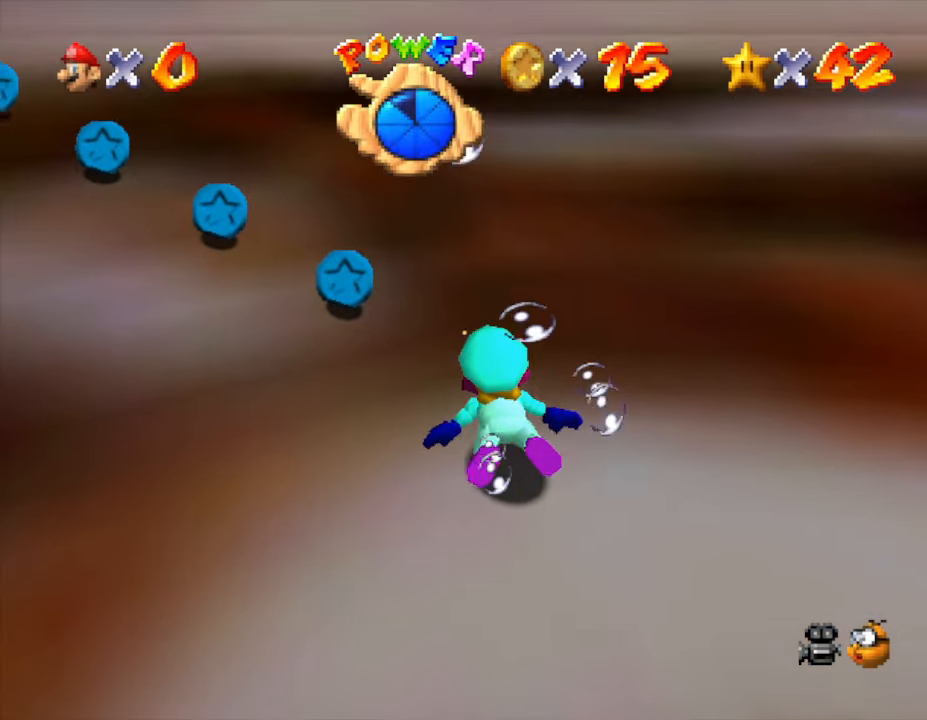
{"buttons": [], "left_stick": "left", "events": [[17, "left_stick", "left"]]}
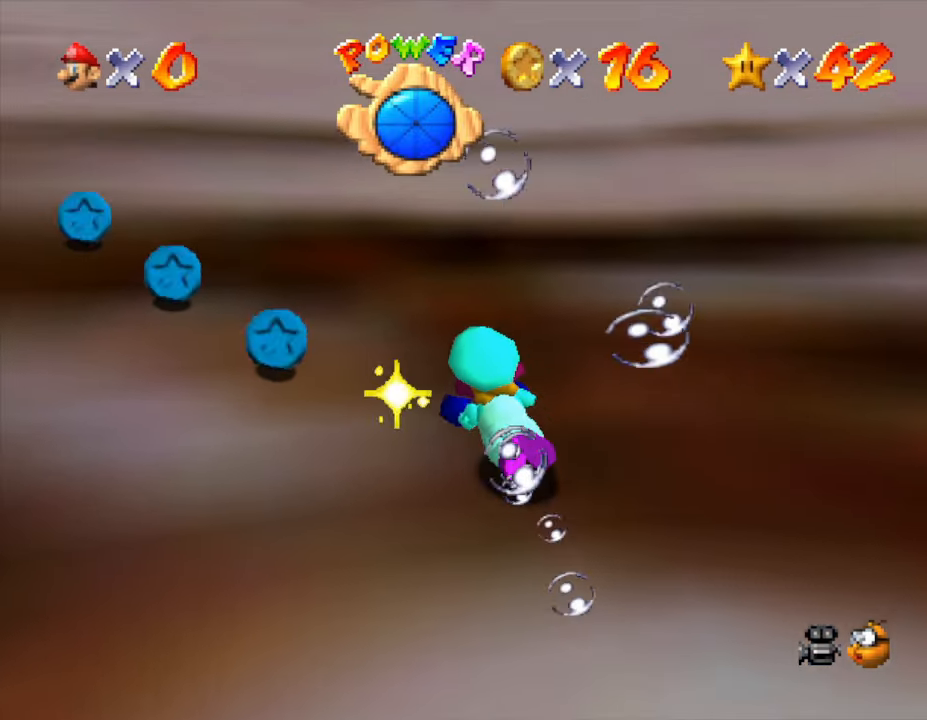
{"buttons": ["A"], "left_stick": "up", "events": [[400, "left_stick", "up"], [433, "A", "down"]]}
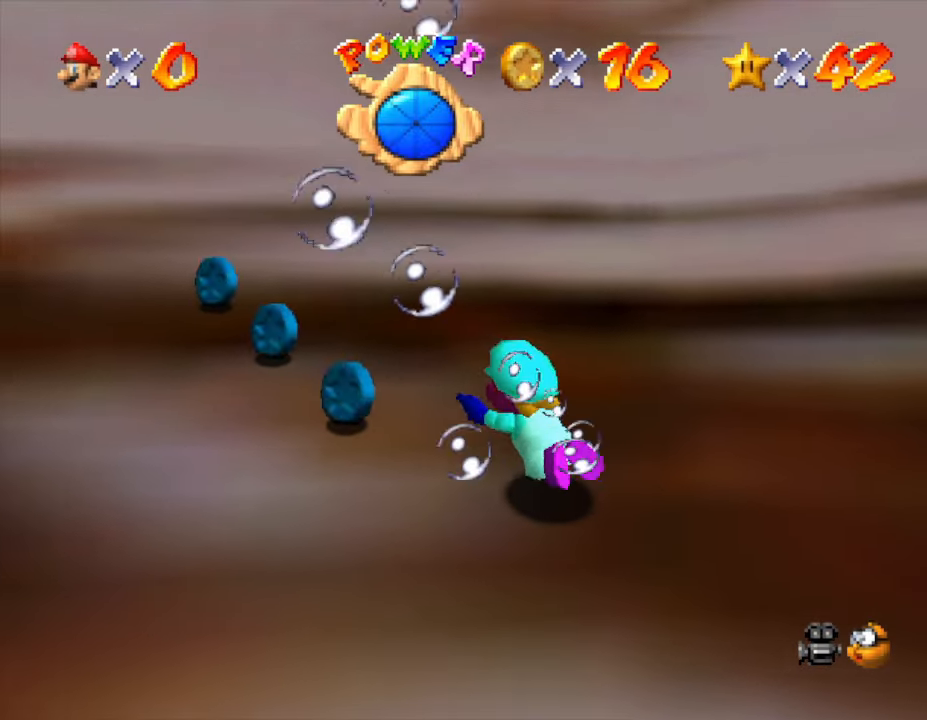
{"buttons": [], "left_stick": "up-left", "events": [[67, "left_stick", "center"], [133, "A", "up"], [317, "left_stick", "up-left"]]}
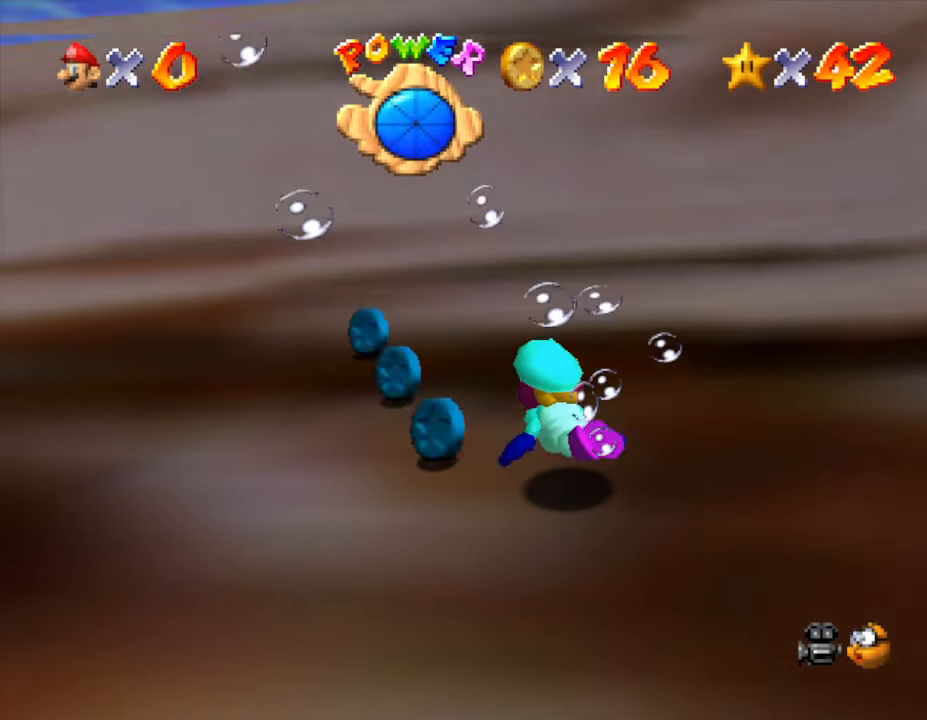
{"buttons": [], "left_stick": "left", "events": [[50, "left_stick", "up"], [183, "left_stick", "center"], [250, "A", "down"], [367, "A", "up"], [450, "left_stick", "left"]]}
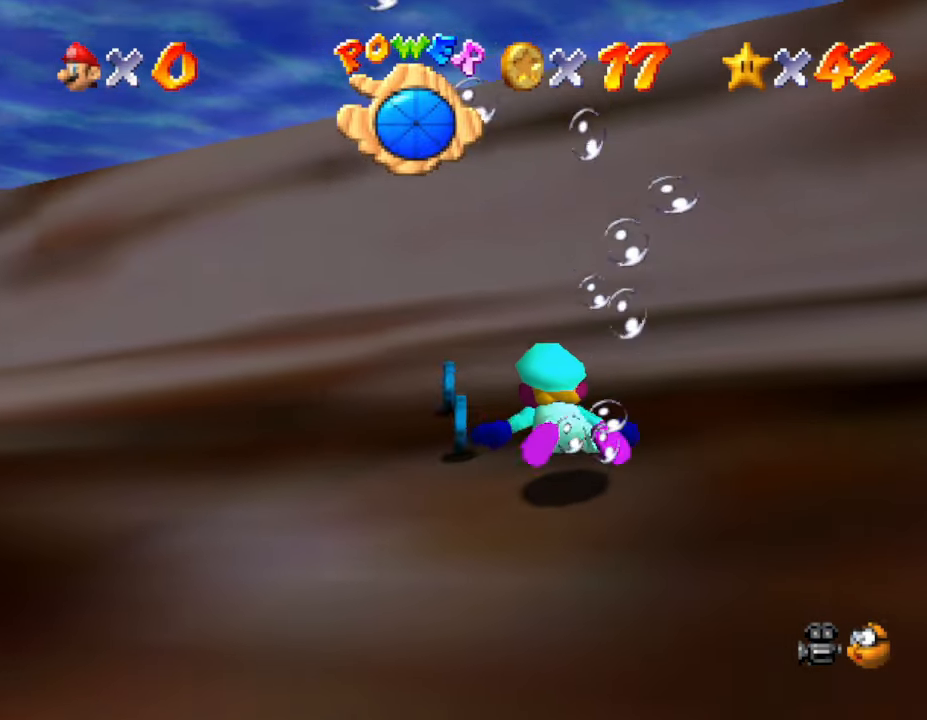
{"buttons": ["A"], "left_stick": "center", "events": [[17, "left_stick", "up-left"], [200, "left_stick", "center"], [500, "A", "down"]]}
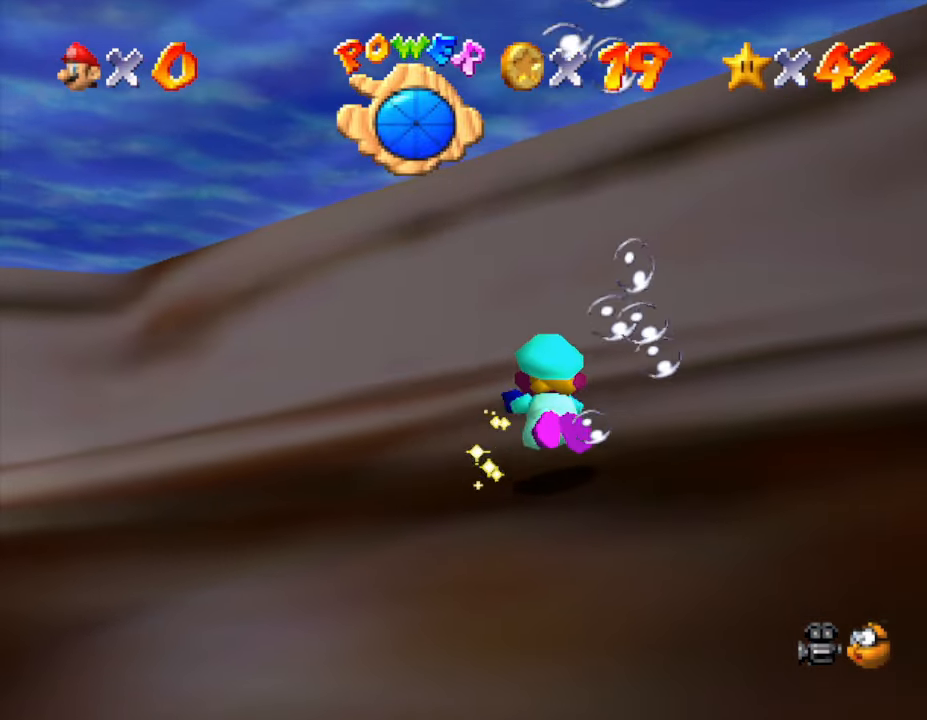
{"buttons": [], "left_stick": "right", "events": [[33, "left_stick", "right"], [150, "left_stick", "center"], [217, "A", "up"], [283, "left_stick", "right"]]}
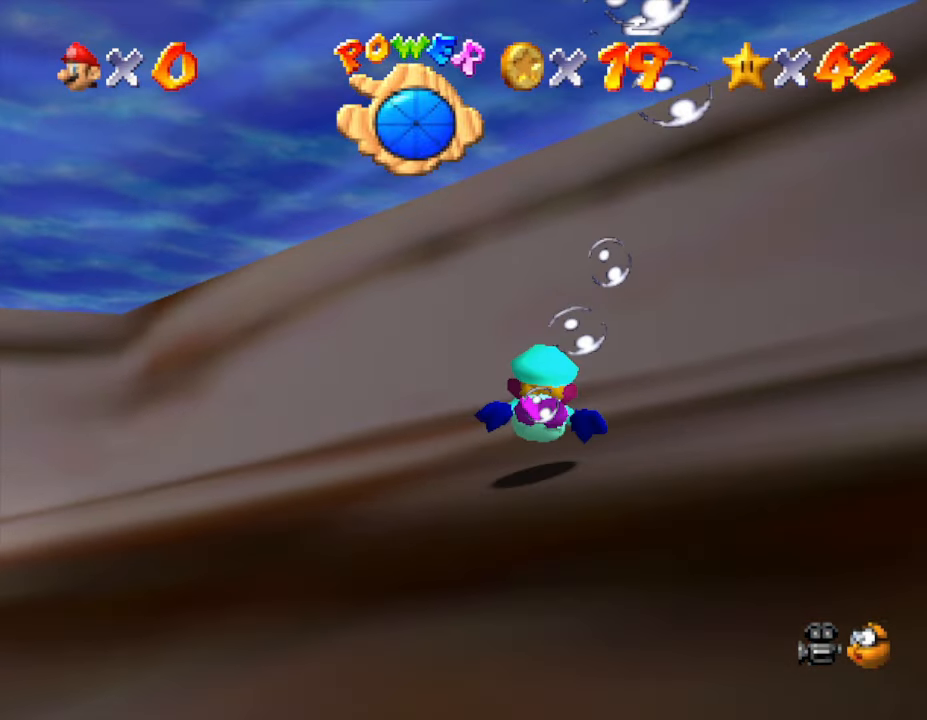
{"buttons": [], "left_stick": "down-right", "events": [[183, "A", "down"], [333, "left_stick", "down-right"], [500, "A", "up"]]}
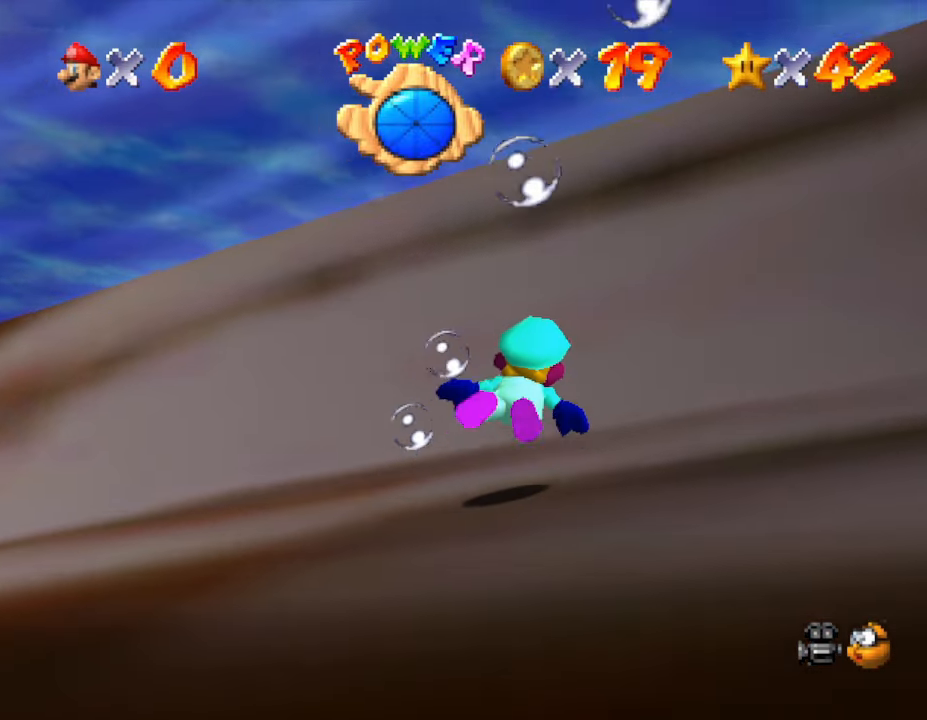
{"buttons": ["A"], "left_stick": "down-right", "events": [[483, "A", "down"]]}
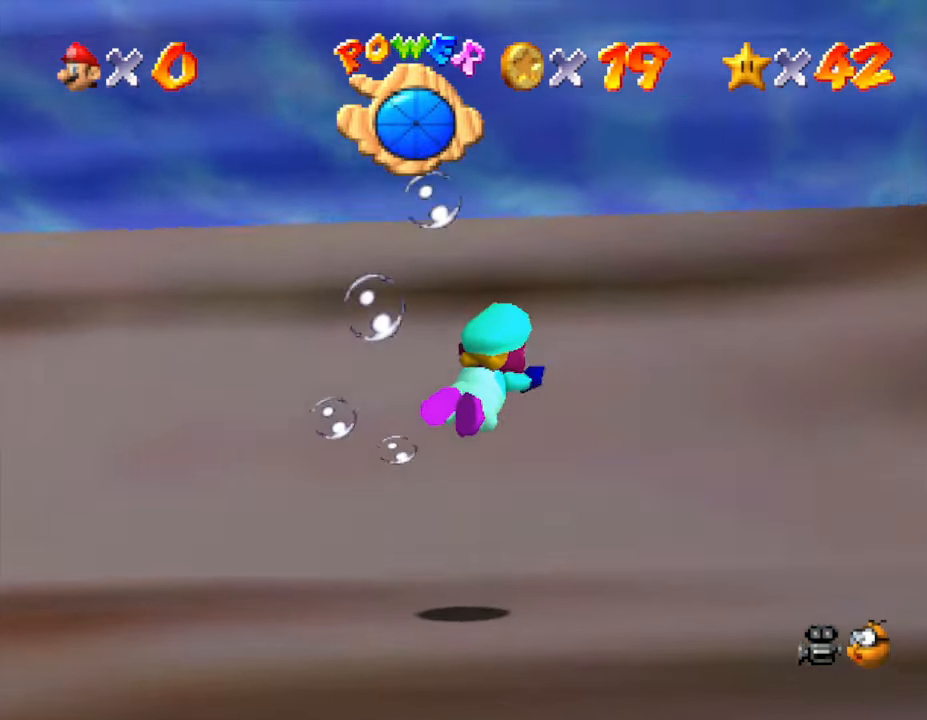
{"buttons": [], "left_stick": "down-right", "events": [[400, "A", "up"]]}
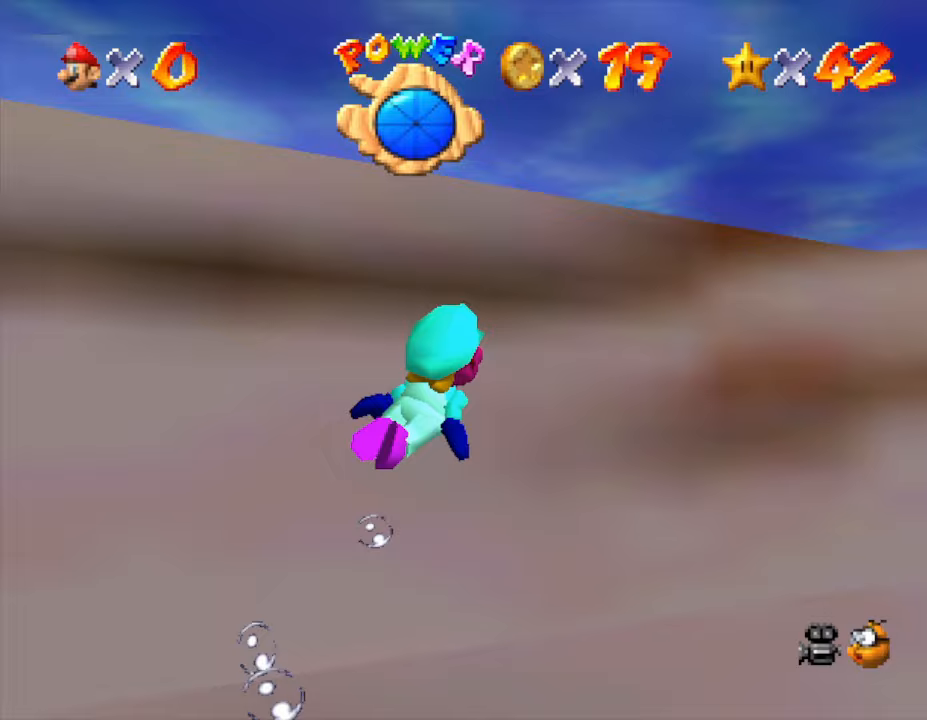
{"buttons": [], "left_stick": "down-right", "events": [[183, "A", "down"], [433, "A", "up"]]}
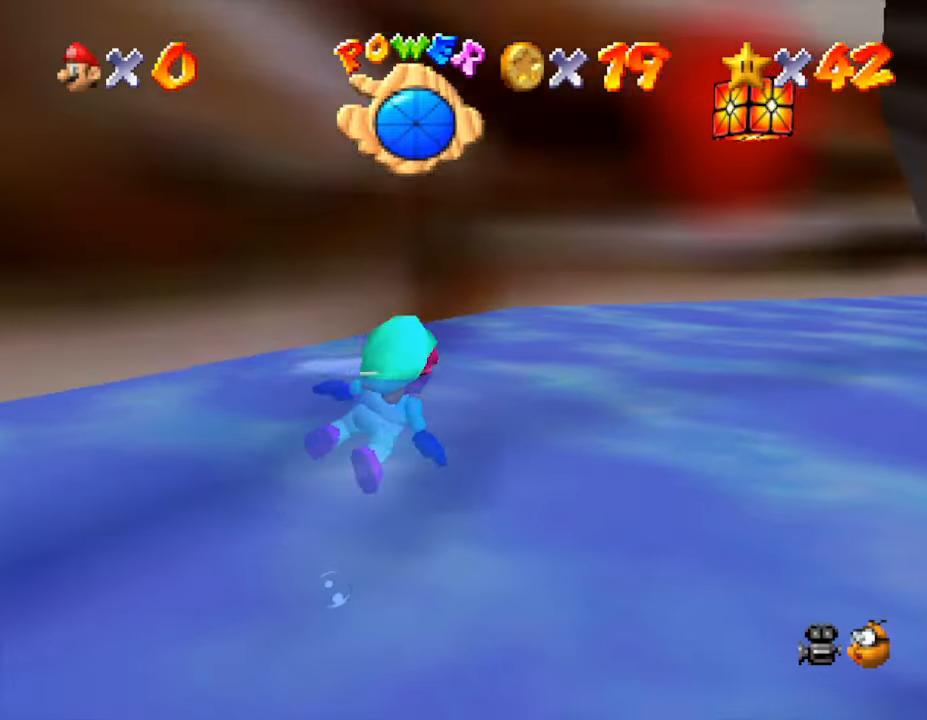
{"buttons": ["A"], "left_stick": "center", "events": [[33, "left_stick", "right"], [317, "left_stick", "center"], [417, "A", "down"]]}
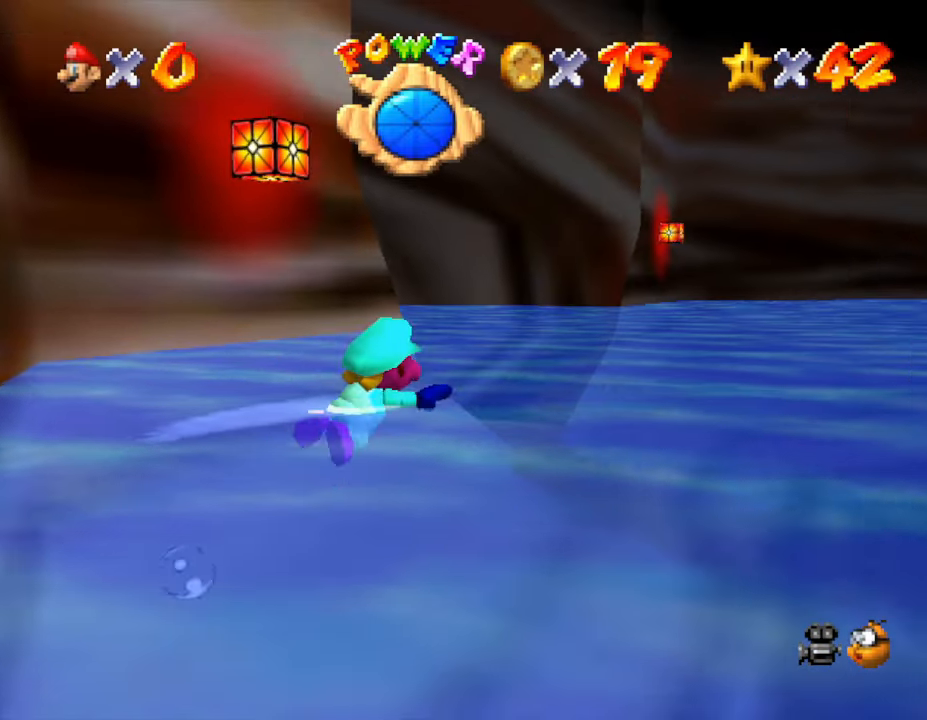
{"buttons": ["A"], "left_stick": "left", "events": [[117, "left_stick", "left"], [200, "A", "up"], [483, "A", "down"]]}
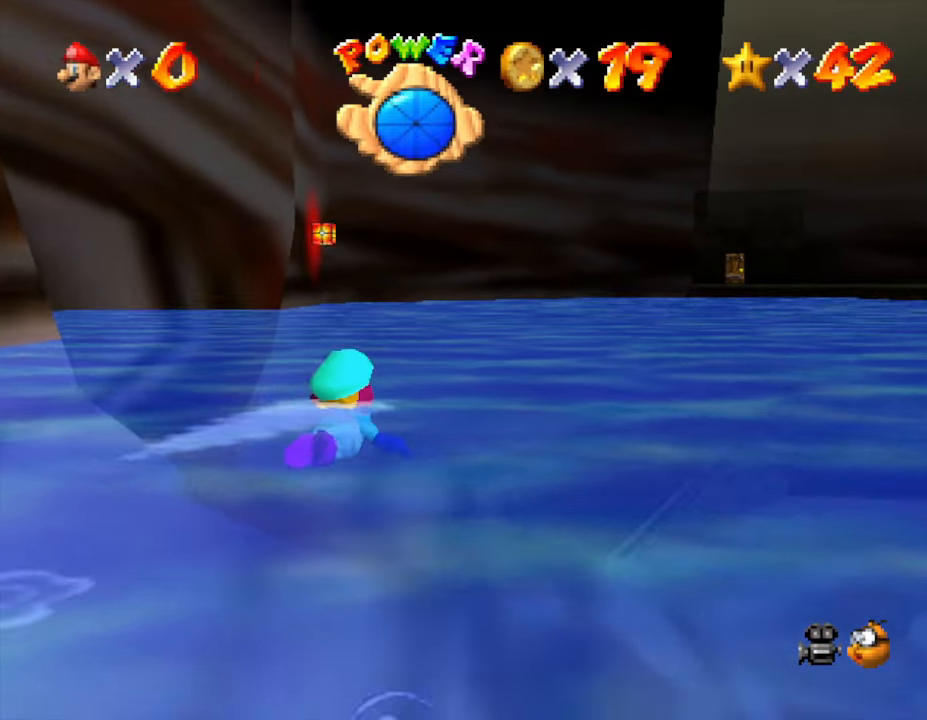
{"buttons": [], "left_stick": "left", "events": [[183, "left_stick", "center"], [333, "A", "up"], [500, "left_stick", "left"]]}
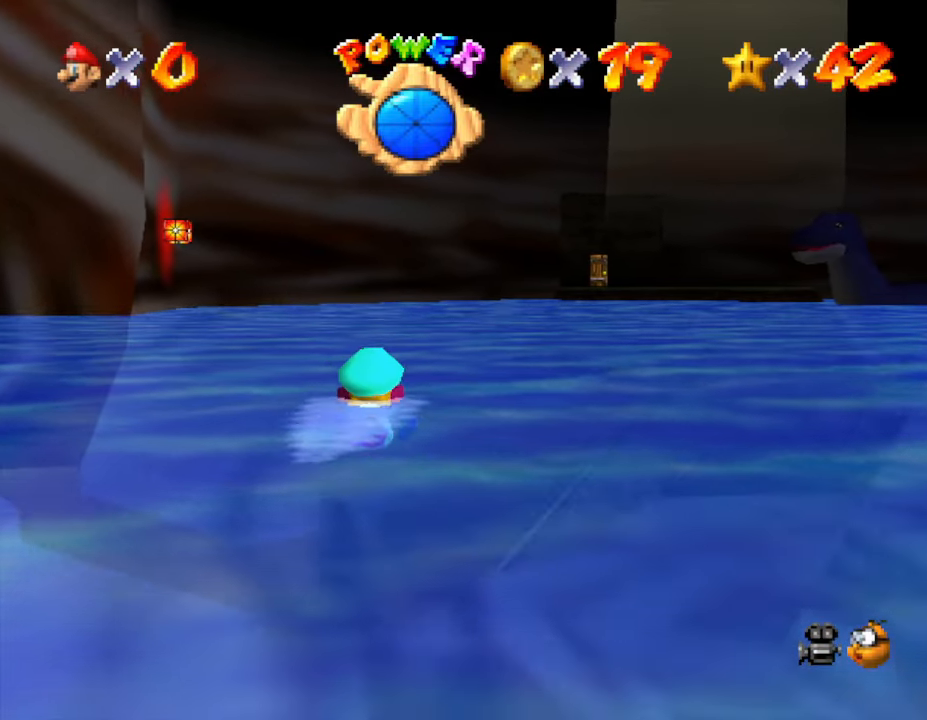
{"buttons": ["A"], "left_stick": "left", "events": [[150, "A", "down"]]}
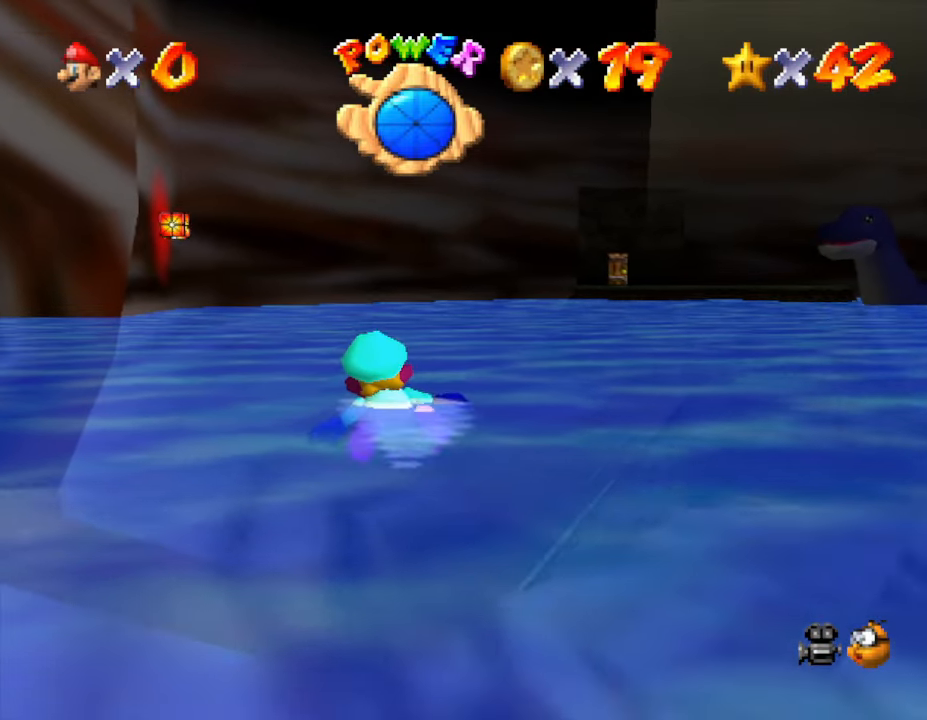
{"buttons": ["A"], "left_stick": "center", "events": [[17, "A", "up"], [217, "left_stick", "center"], [283, "A", "down"]]}
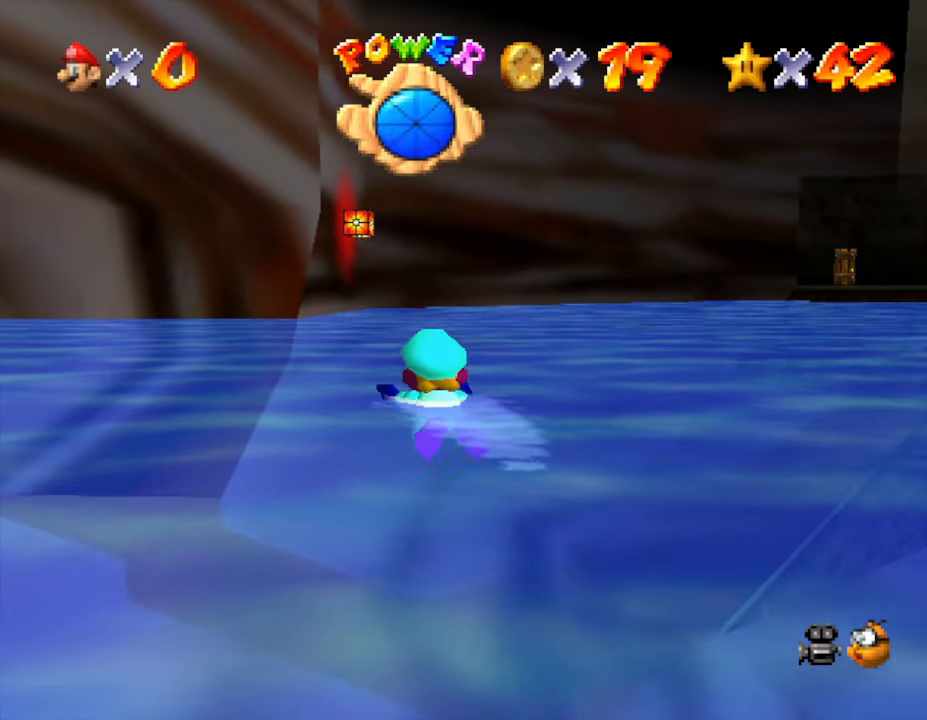
{"buttons": ["A"], "left_stick": "left", "events": [[50, "A", "up"], [333, "left_stick", "left"], [400, "A", "down"]]}
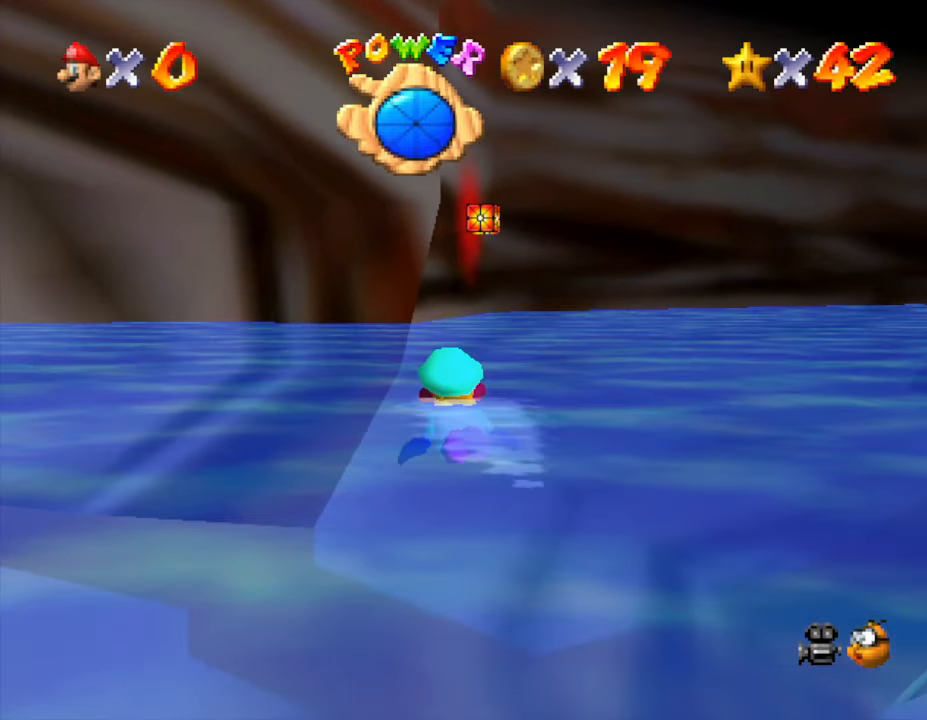
{"buttons": [], "left_stick": "left", "events": [[200, "A", "up"]]}
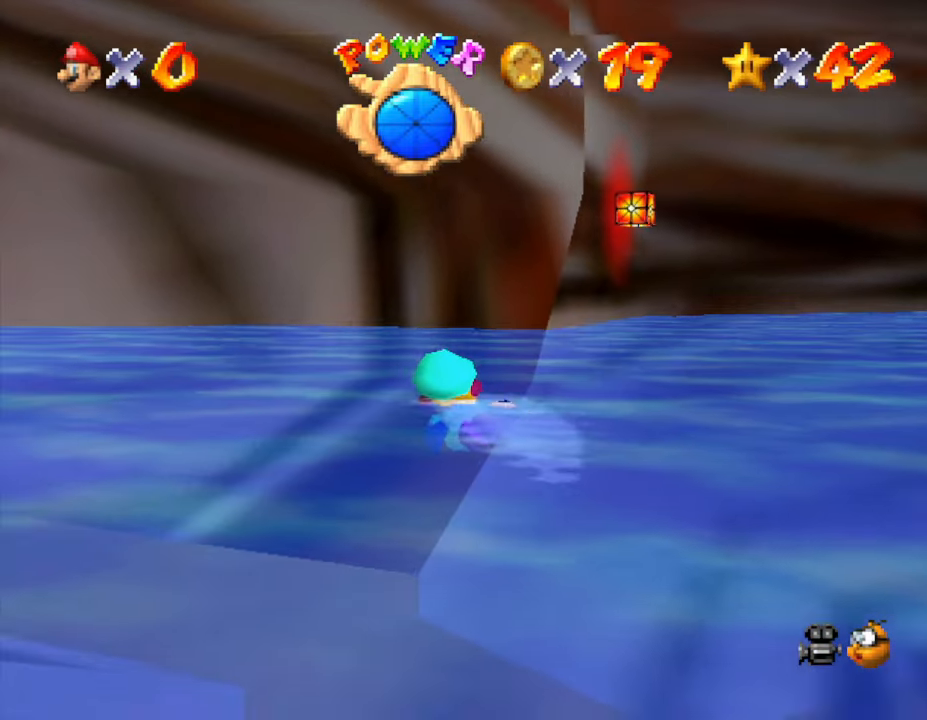
{"buttons": [], "left_stick": "left", "events": [[133, "A", "down"], [500, "A", "up"]]}
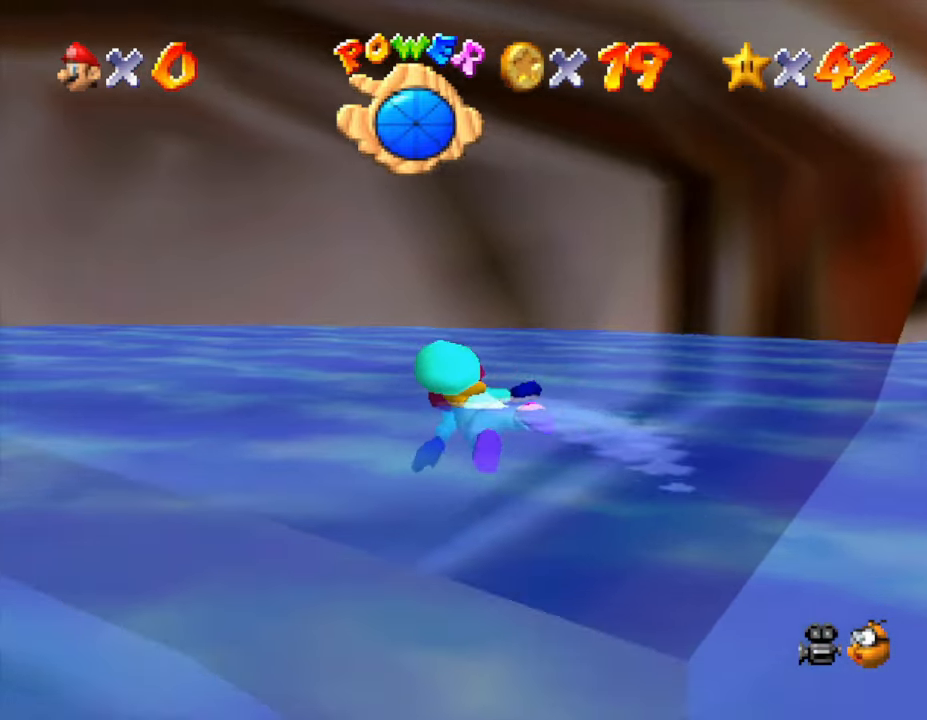
{"buttons": ["A"], "left_stick": "center", "events": [[100, "left_stick", "center"], [300, "A", "down"]]}